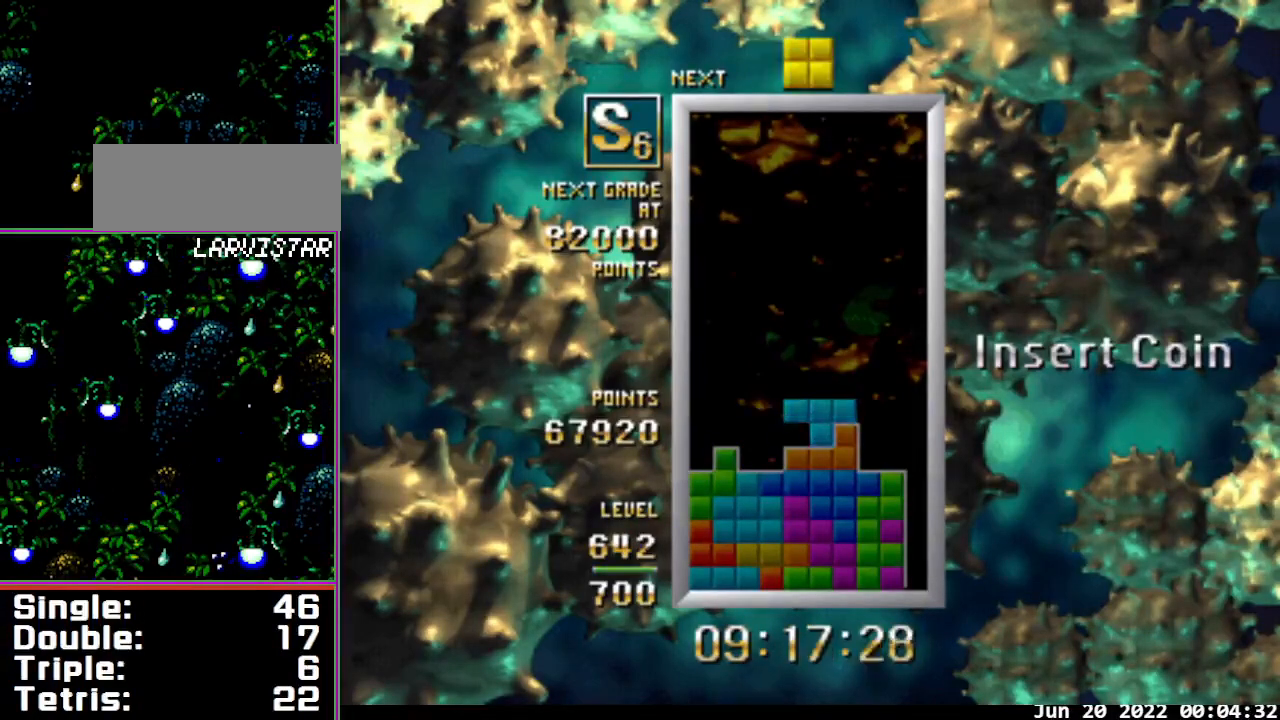
Gameplay with a controller; each line is a JSON object with the inputs held at the frame after it. "events" lists button and stick changes between this image and that frame as [ms after this image, input, new state], when the widget could be followed in between. Not read: L3 R3.
{"buttons": ["DPAD_RIGHT"], "events": [[100, "DPAD_DOWN", "down"], [167, "DPAD_DOWN", "up"], [267, "DPAD_RIGHT", "down"]]}
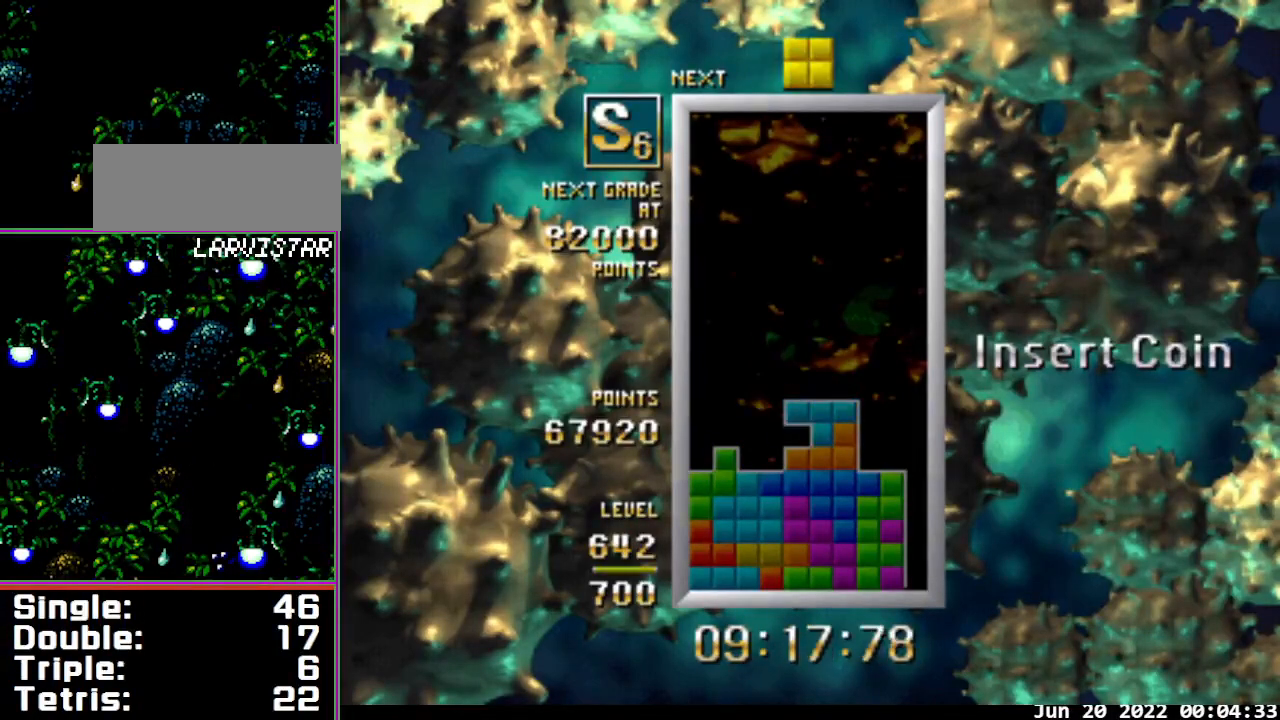
{"buttons": [], "events": [[267, "DPAD_LEFT", "down"], [267, "DPAD_RIGHT", "up"], [400, "DPAD_LEFT", "up"]]}
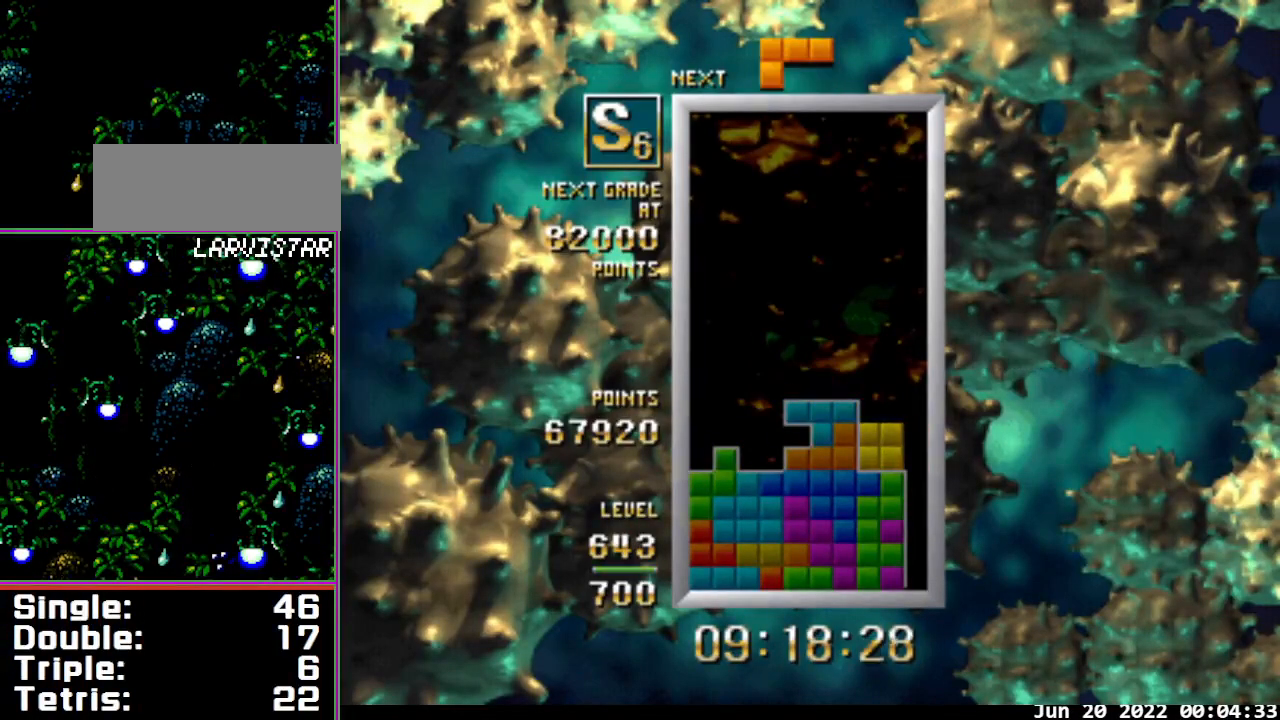
{"buttons": ["A"], "events": [[133, "DPAD_DOWN", "down"], [233, "DPAD_DOWN", "up"], [367, "A", "down"]]}
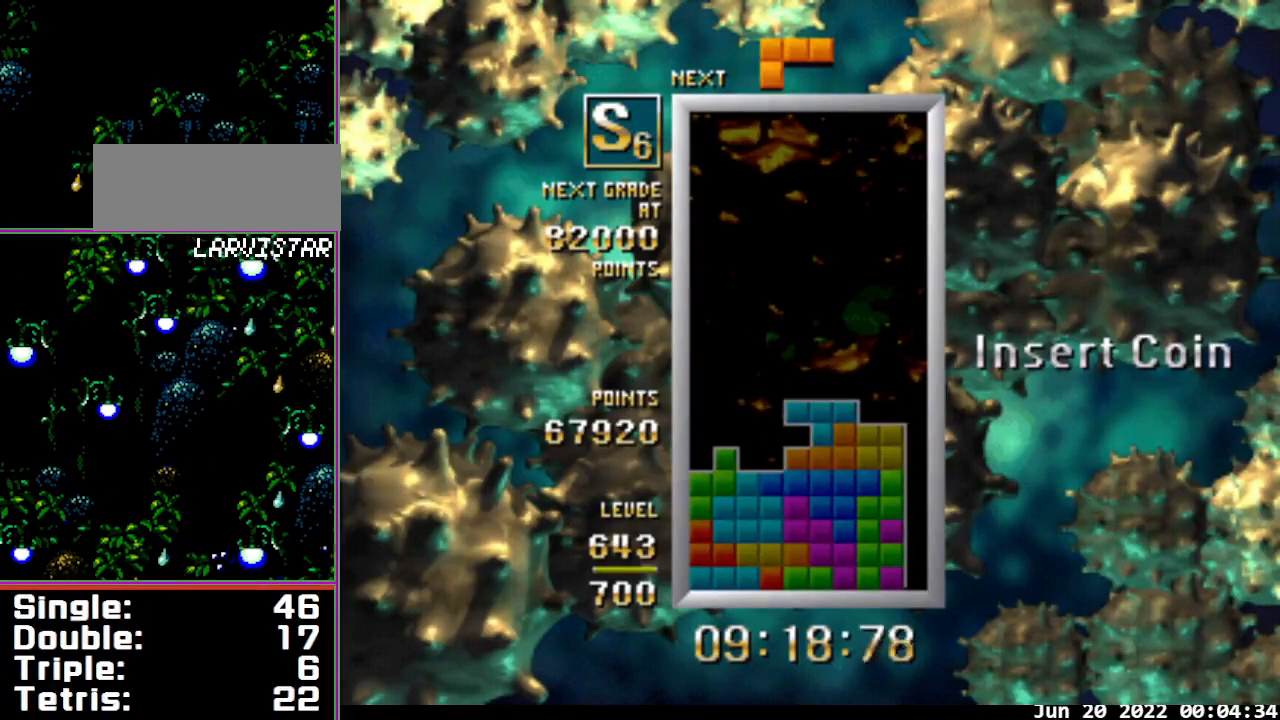
{"buttons": [], "events": [[267, "A", "up"], [267, "DPAD_RIGHT", "down"], [333, "DPAD_RIGHT", "up"], [367, "A", "down"], [500, "A", "up"]]}
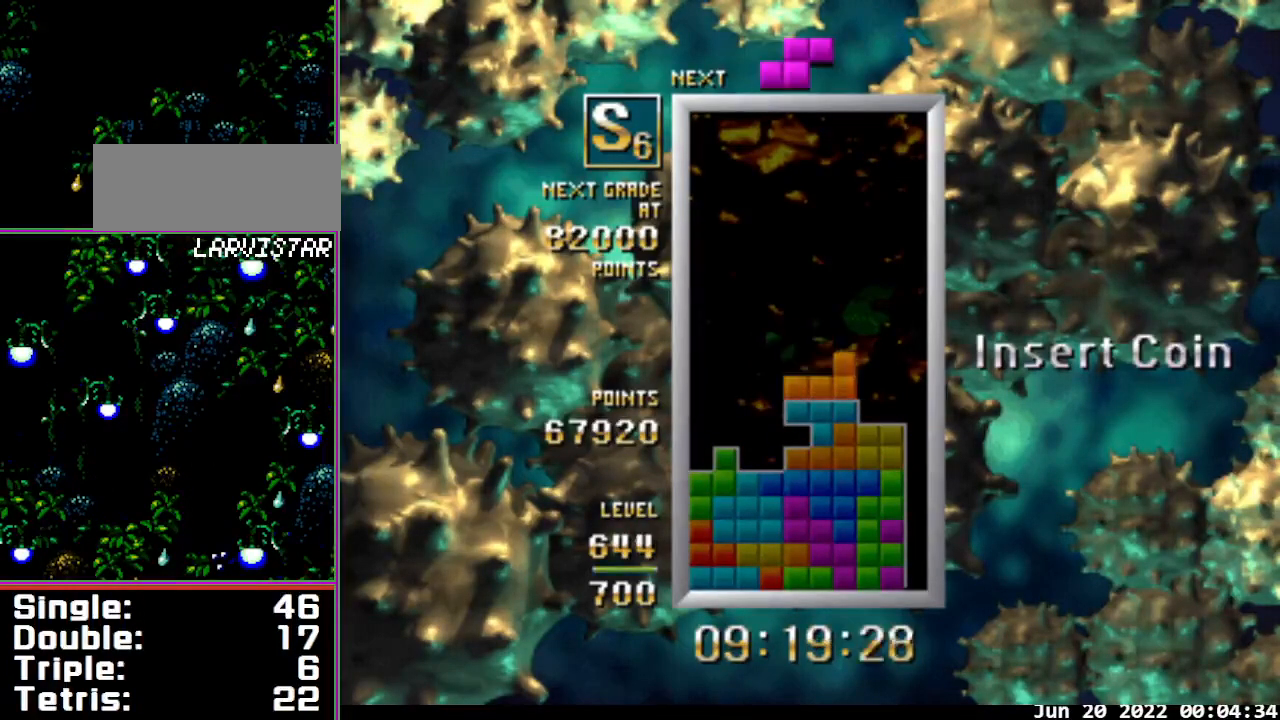
{"buttons": ["B"], "events": [[167, "DPAD_DOWN", "down"], [300, "DPAD_DOWN", "up"], [367, "B", "down"]]}
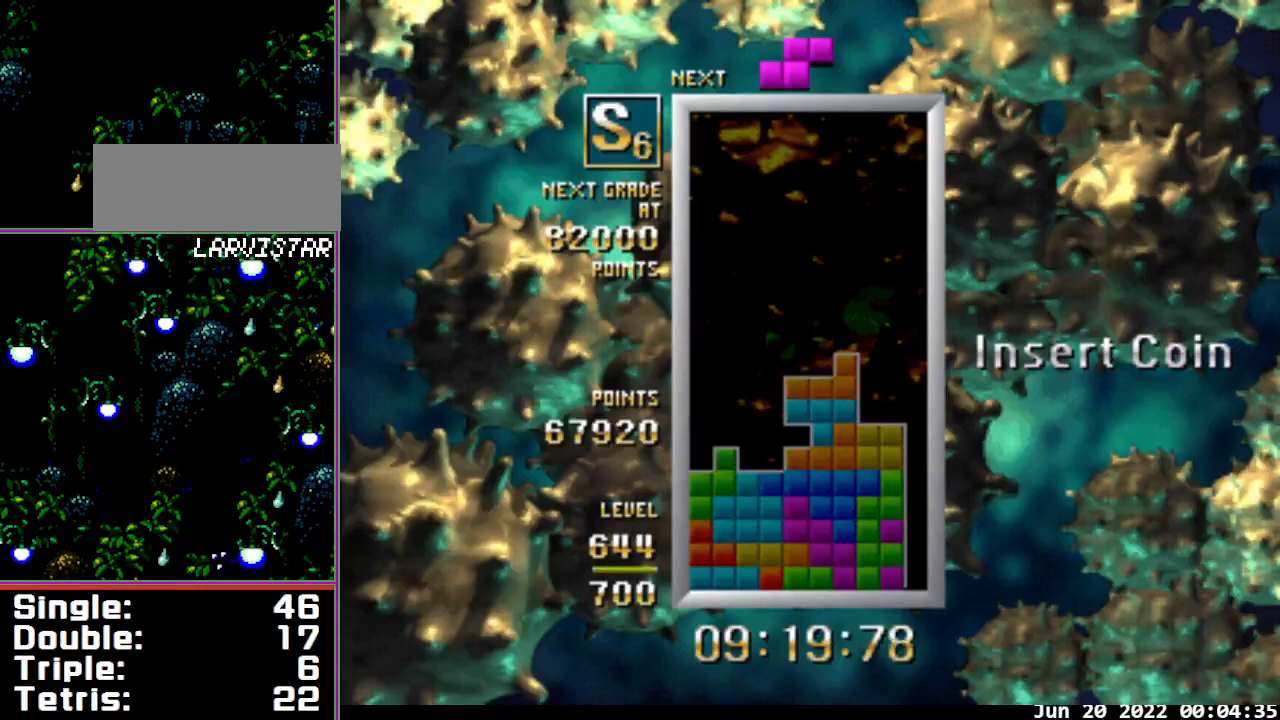
{"buttons": [], "events": [[167, "DPAD_LEFT", "down"], [233, "DPAD_LEFT", "up"], [300, "DPAD_LEFT", "down"], [333, "B", "up"], [400, "DPAD_LEFT", "up"]]}
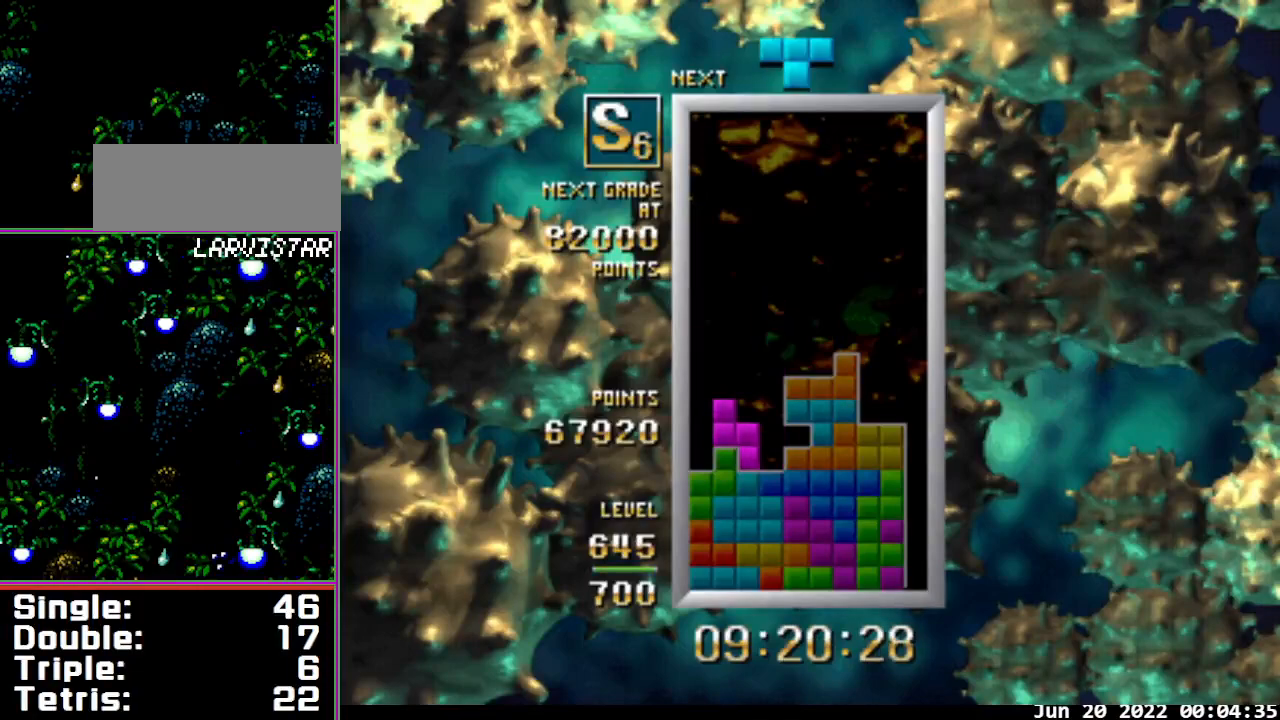
{"buttons": [], "events": [[33, "B", "down"], [200, "B", "up"]]}
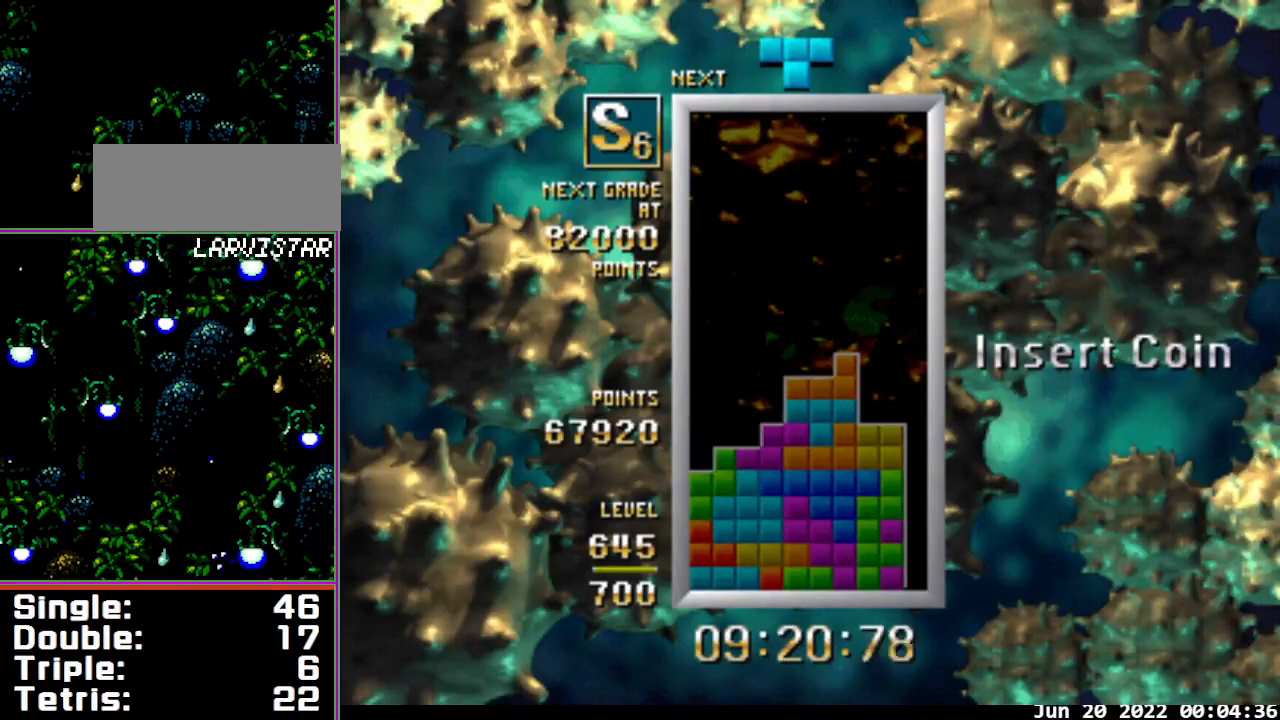
{"buttons": ["DPAD_LEFT"], "events": [[167, "A", "down"], [233, "DPAD_LEFT", "down"], [400, "A", "up"]]}
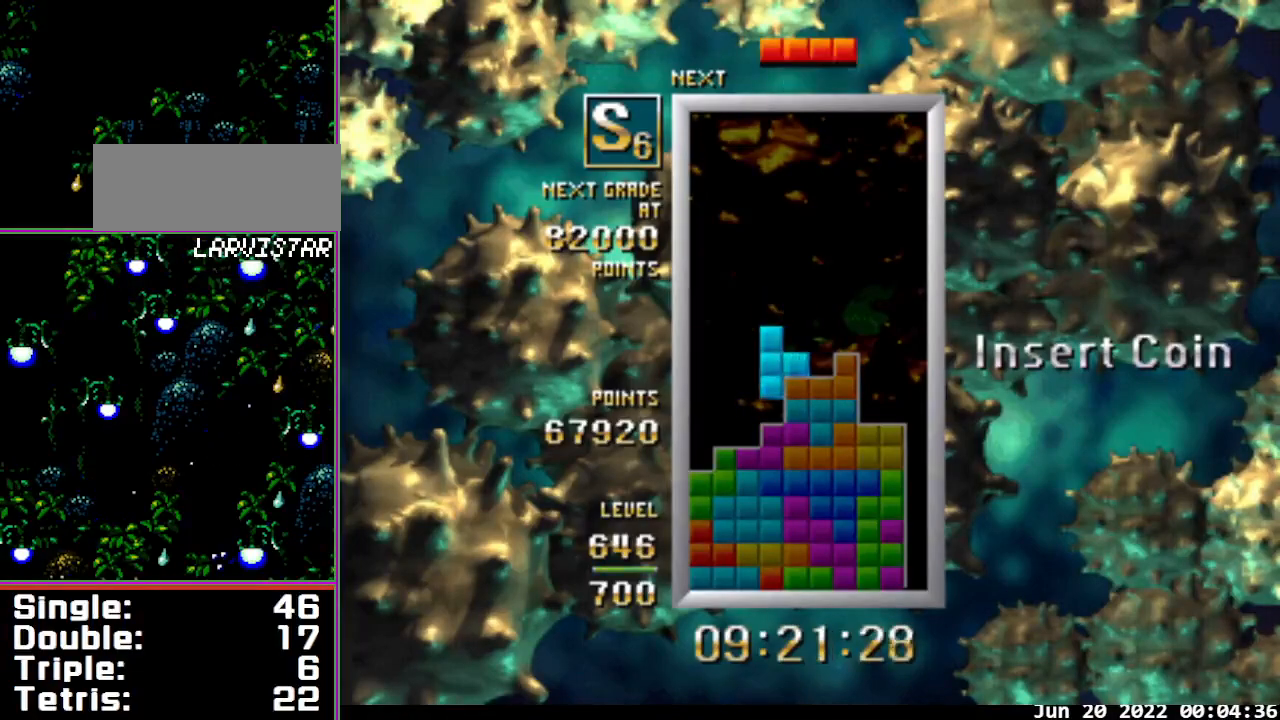
{"buttons": ["DPAD_RIGHT"], "events": [[200, "DPAD_LEFT", "up"], [300, "DPAD_DOWN", "down"], [400, "DPAD_DOWN", "up"], [400, "DPAD_RIGHT", "down"]]}
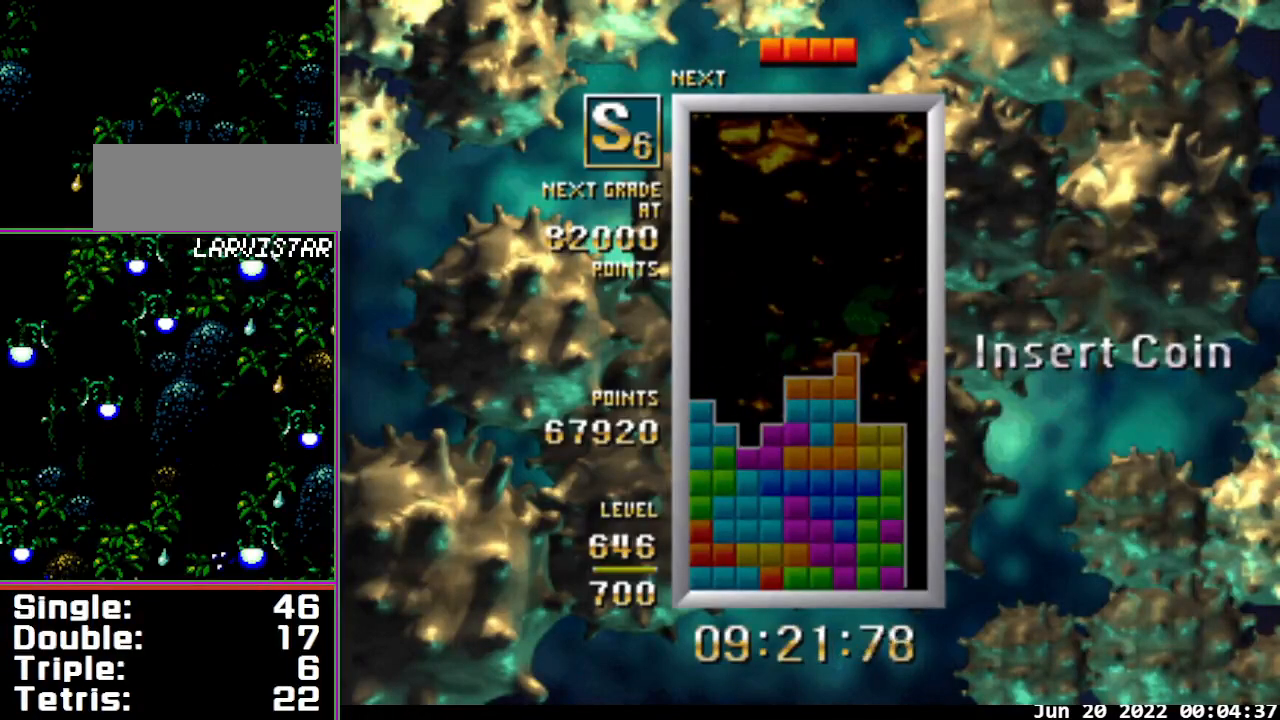
{"buttons": ["B", "DPAD_RIGHT"], "events": [[433, "B", "down"]]}
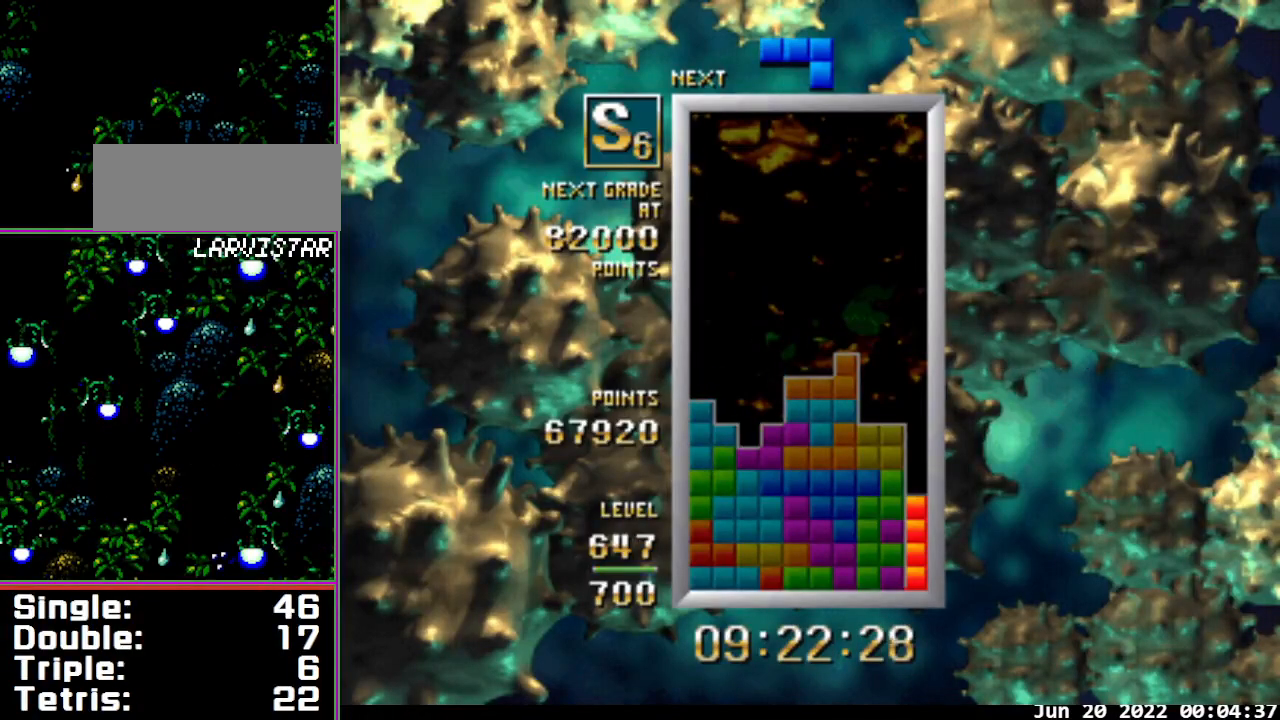
{"buttons": [], "events": [[67, "B", "up"], [167, "DPAD_DOWN", "down"], [167, "DPAD_RIGHT", "up"], [267, "DPAD_DOWN", "up"]]}
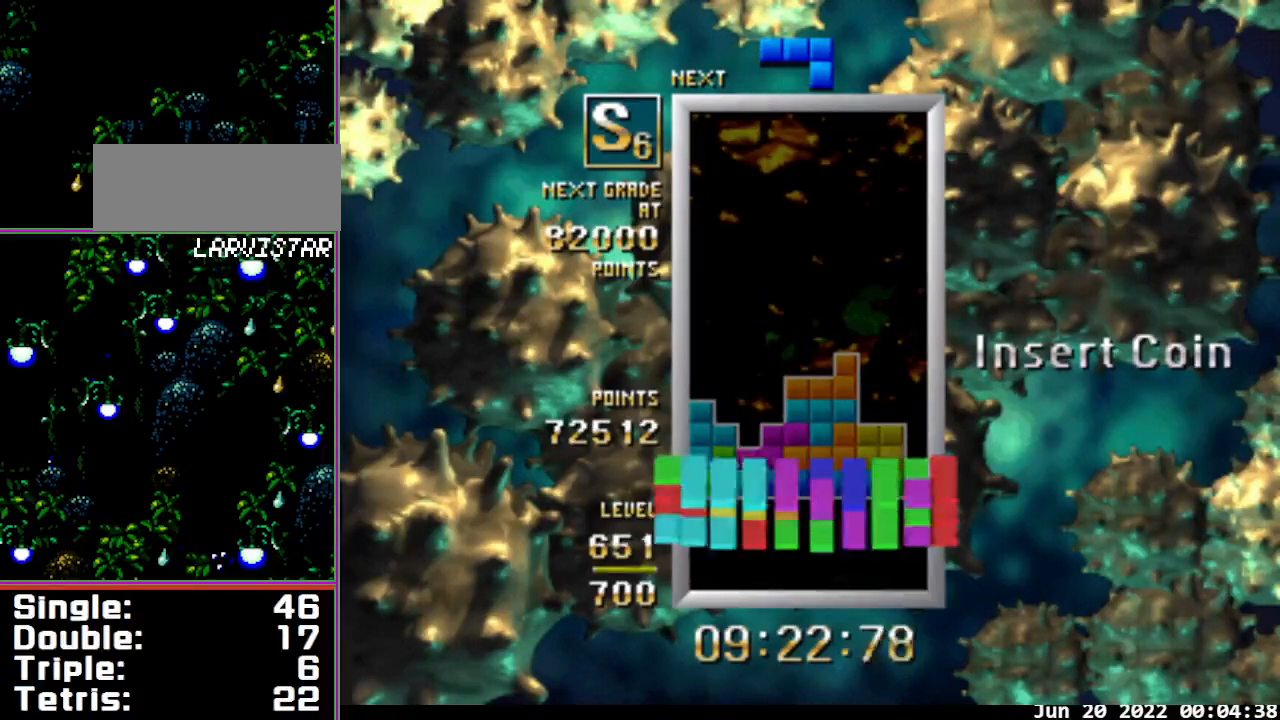
{"buttons": [], "events": []}
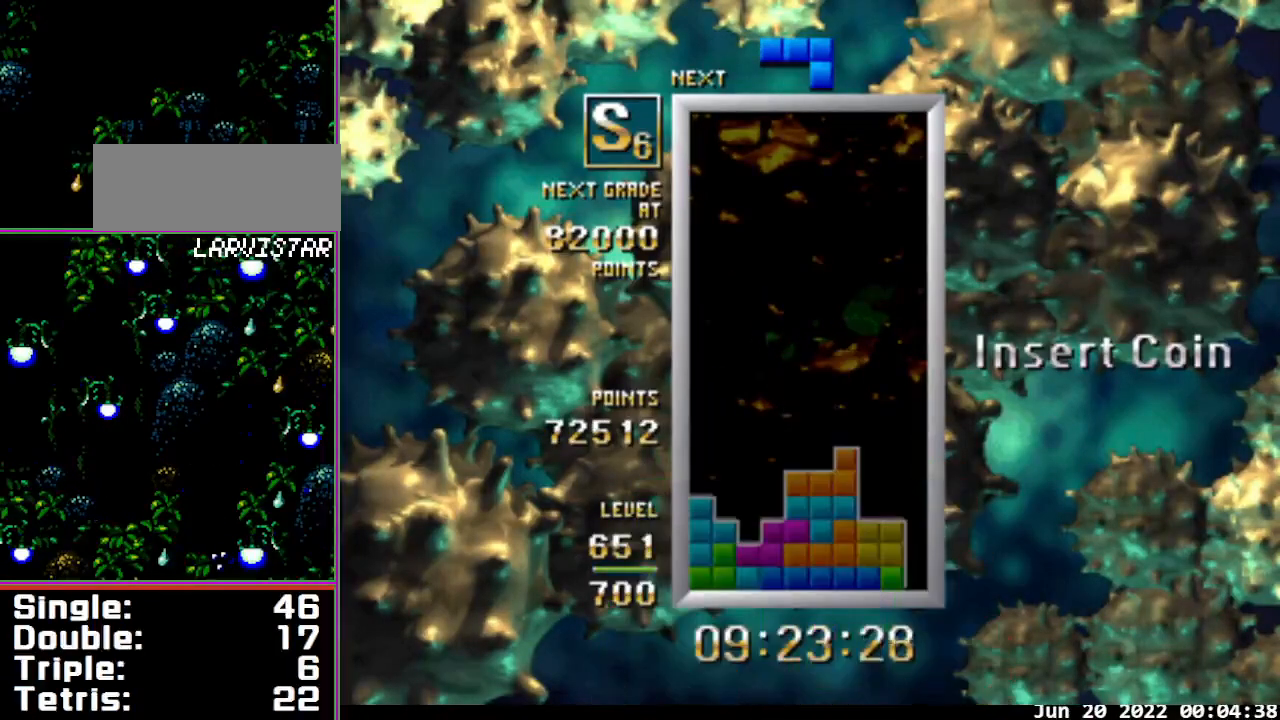
{"buttons": ["B"], "events": [[300, "B", "down"]]}
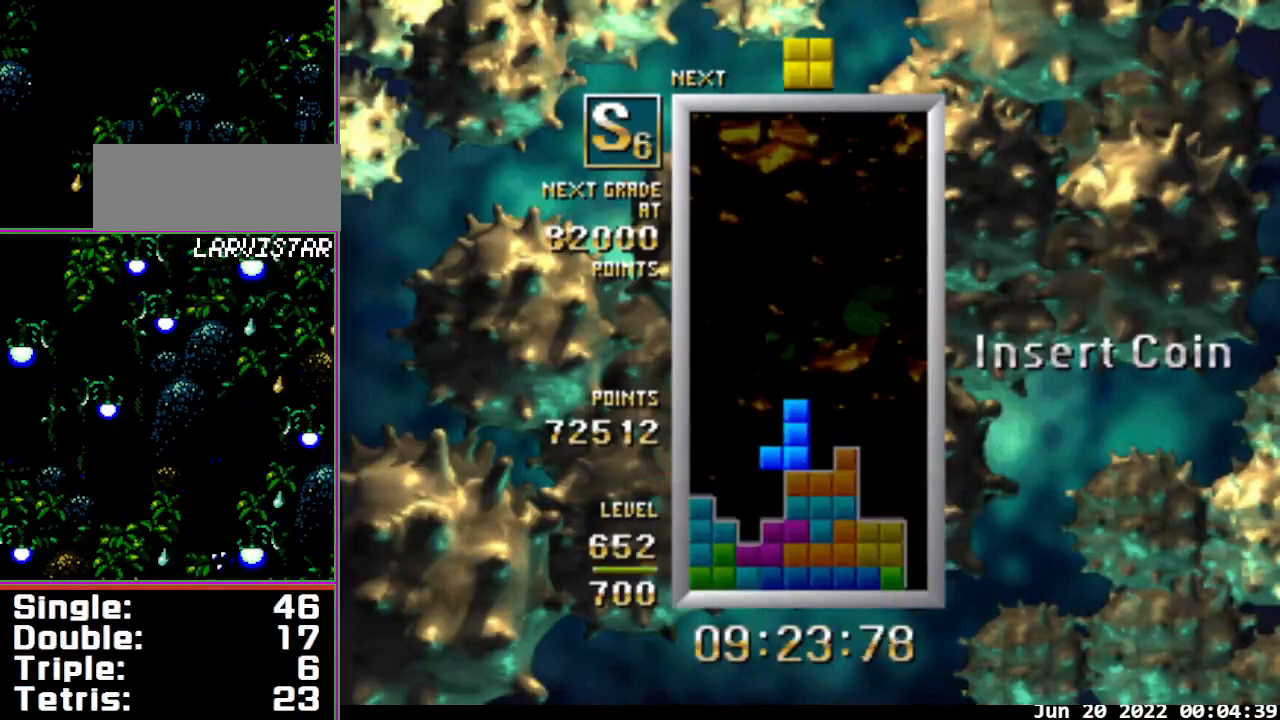
{"buttons": [], "events": [[100, "B", "up"], [100, "DPAD_RIGHT", "down"], [200, "DPAD_RIGHT", "up"], [333, "DPAD_DOWN", "down"], [433, "DPAD_DOWN", "up"]]}
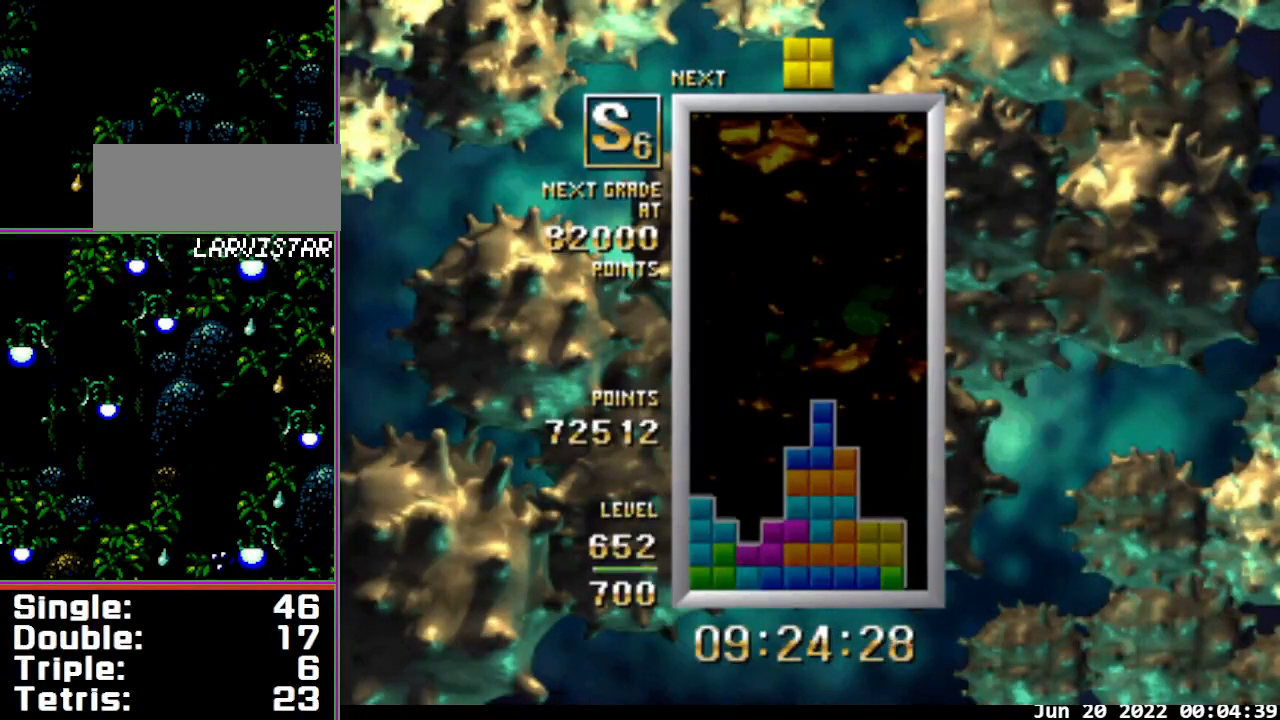
{"buttons": [], "events": [[467, "DPAD_RIGHT", "down"], [500, "DPAD_RIGHT", "up"]]}
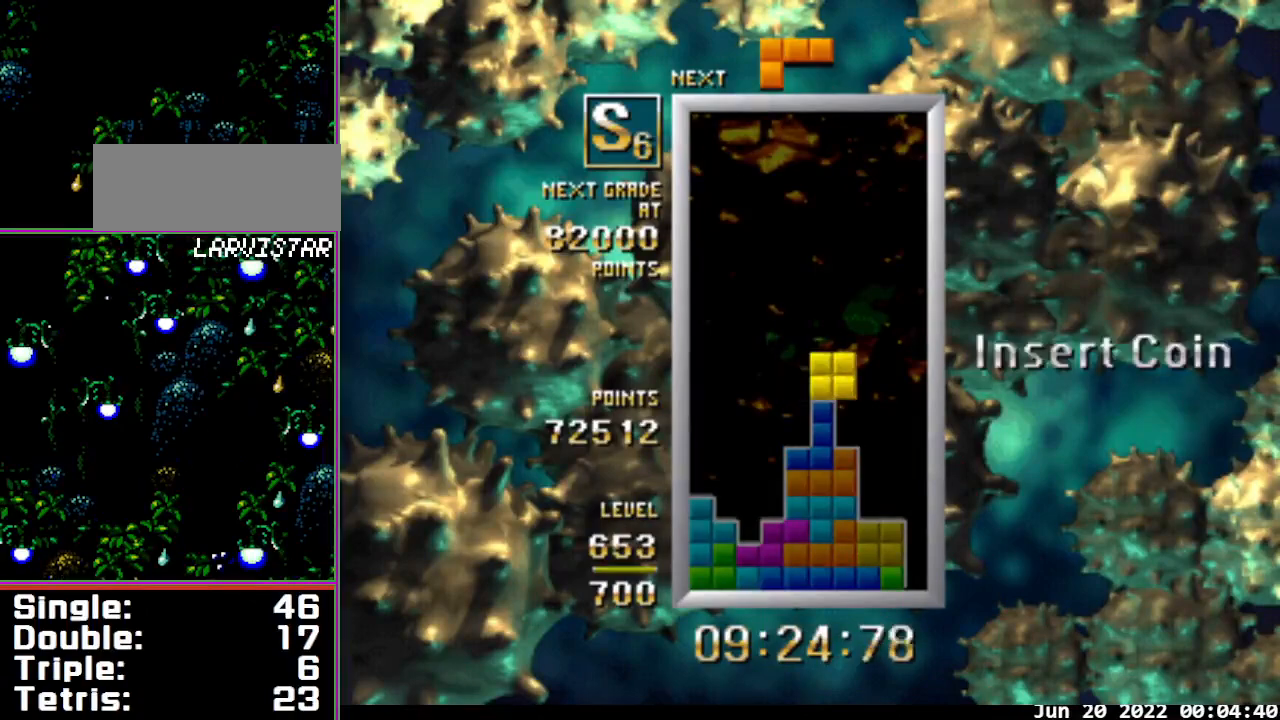
{"buttons": [], "events": [[100, "DPAD_RIGHT", "down"], [167, "DPAD_RIGHT", "up"], [267, "DPAD_RIGHT", "down"], [367, "DPAD_RIGHT", "up"]]}
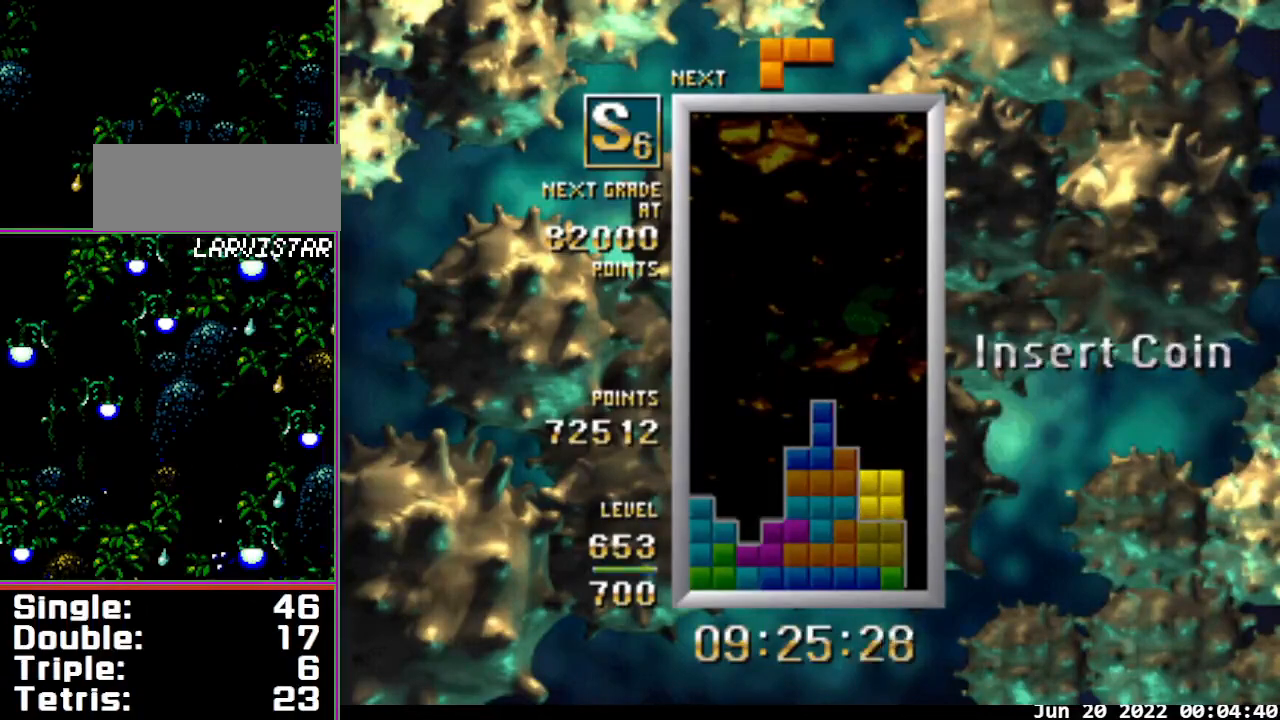
{"buttons": [], "events": [[100, "DPAD_DOWN", "down"], [200, "DPAD_DOWN", "up"]]}
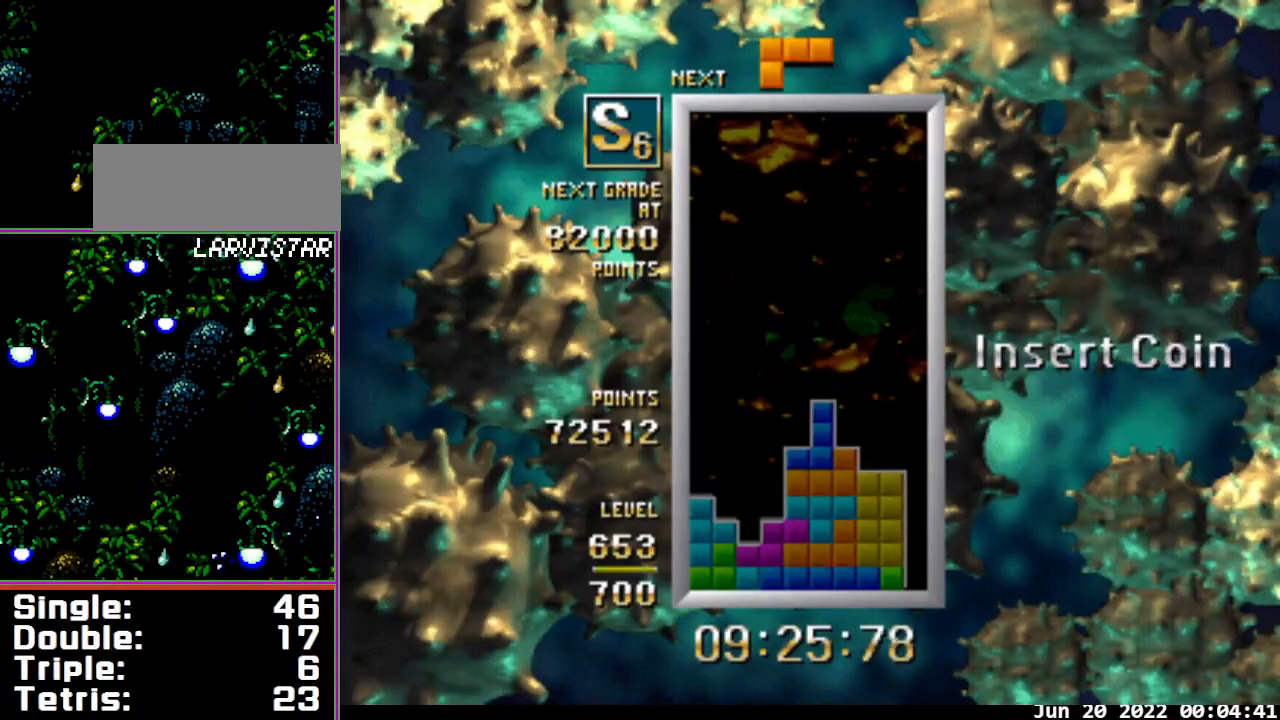
{"buttons": ["A"], "events": [[100, "A", "down"], [233, "DPAD_LEFT", "down"], [300, "DPAD_LEFT", "up"], [333, "A", "up"], [367, "DPAD_LEFT", "down"], [433, "DPAD_LEFT", "up"], [467, "A", "down"]]}
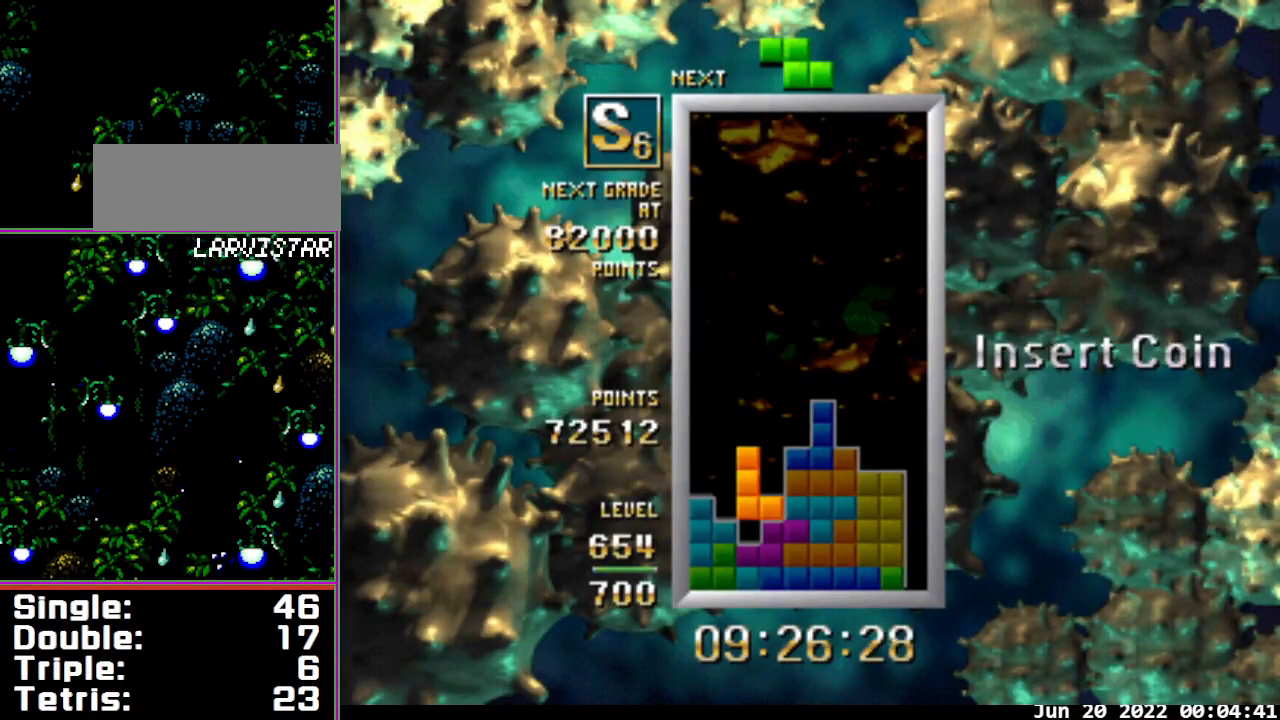
{"buttons": [], "events": [[167, "A", "up"]]}
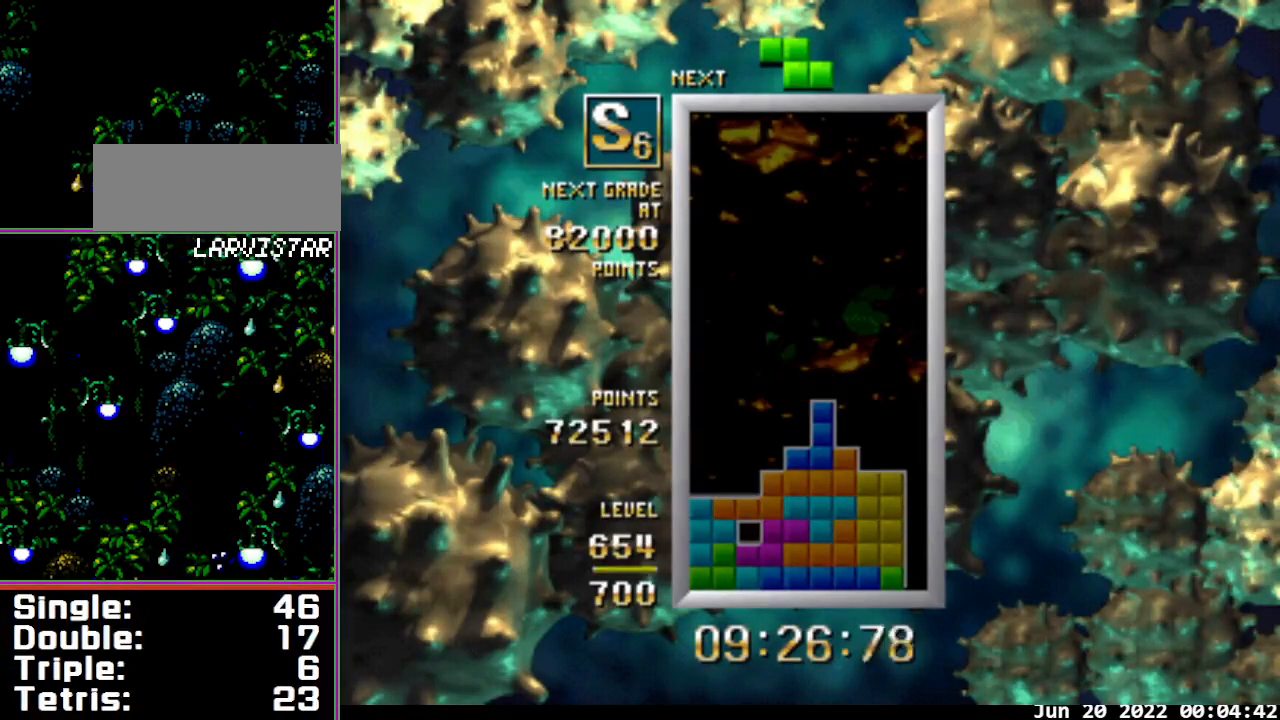
{"buttons": ["B"], "events": [[233, "B", "down"]]}
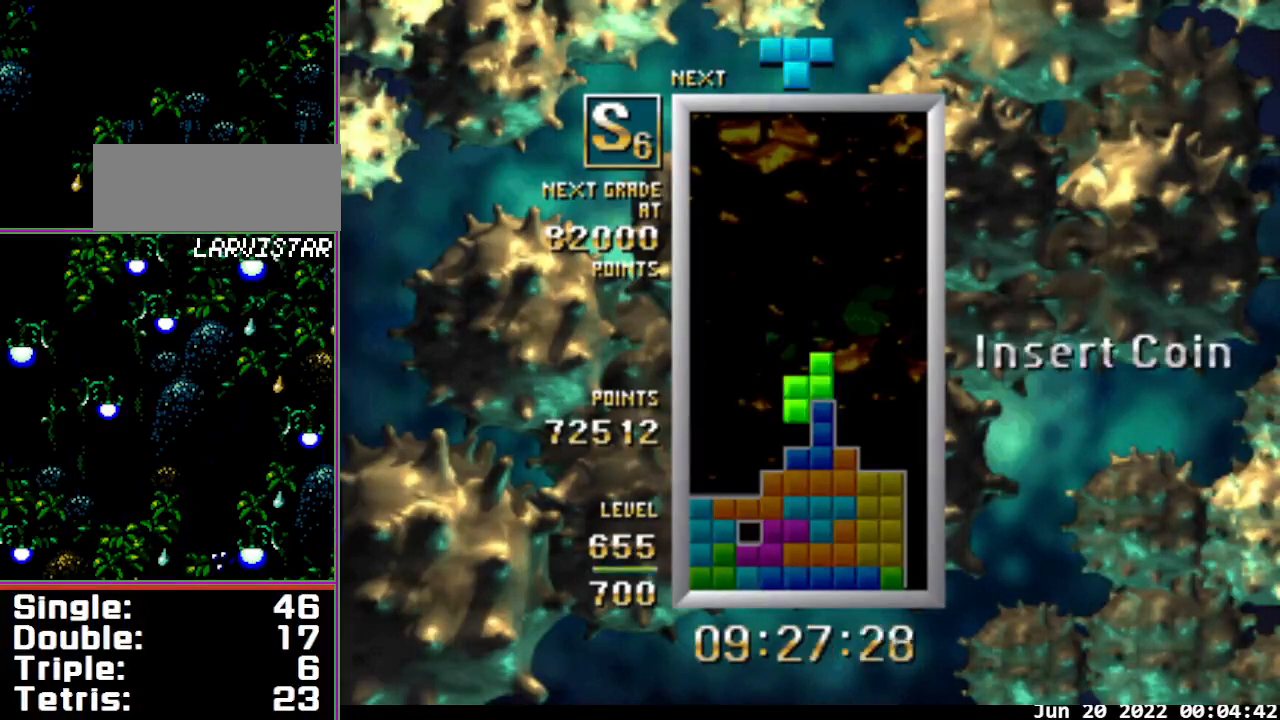
{"buttons": [], "events": [[167, "B", "up"], [167, "DPAD_LEFT", "down"], [267, "DPAD_LEFT", "up"]]}
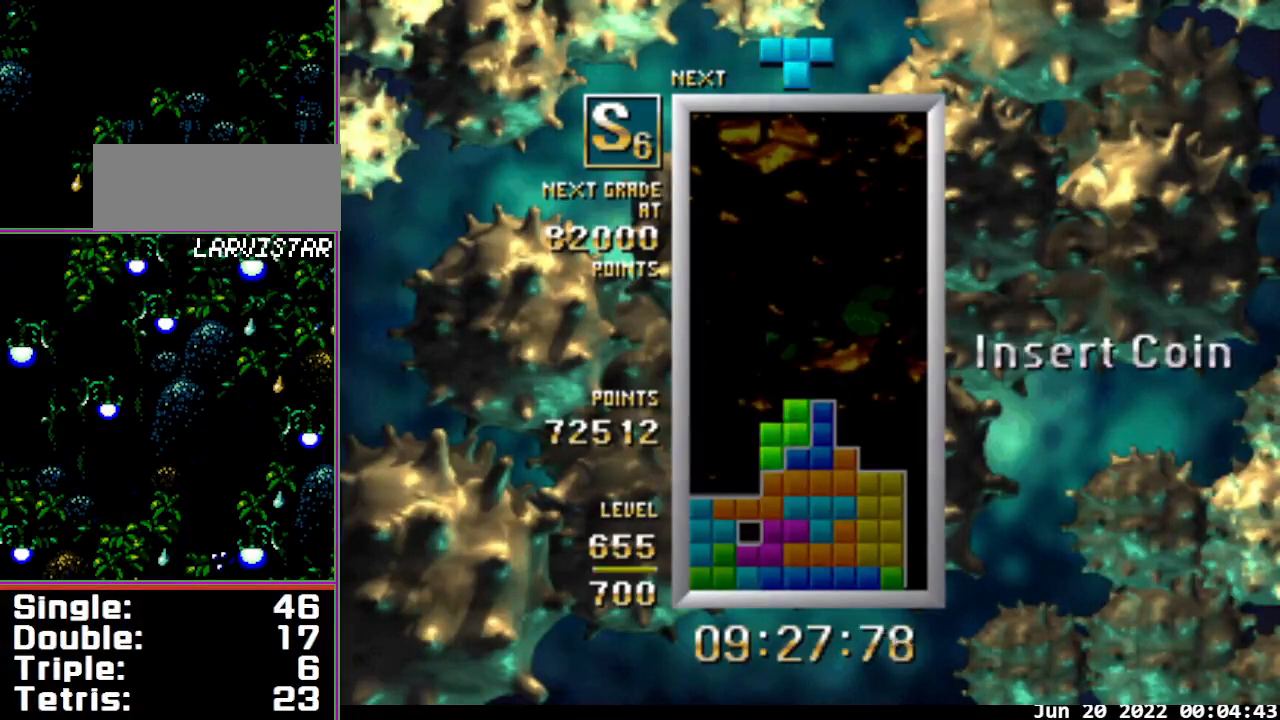
{"buttons": ["A"], "events": [[500, "A", "down"]]}
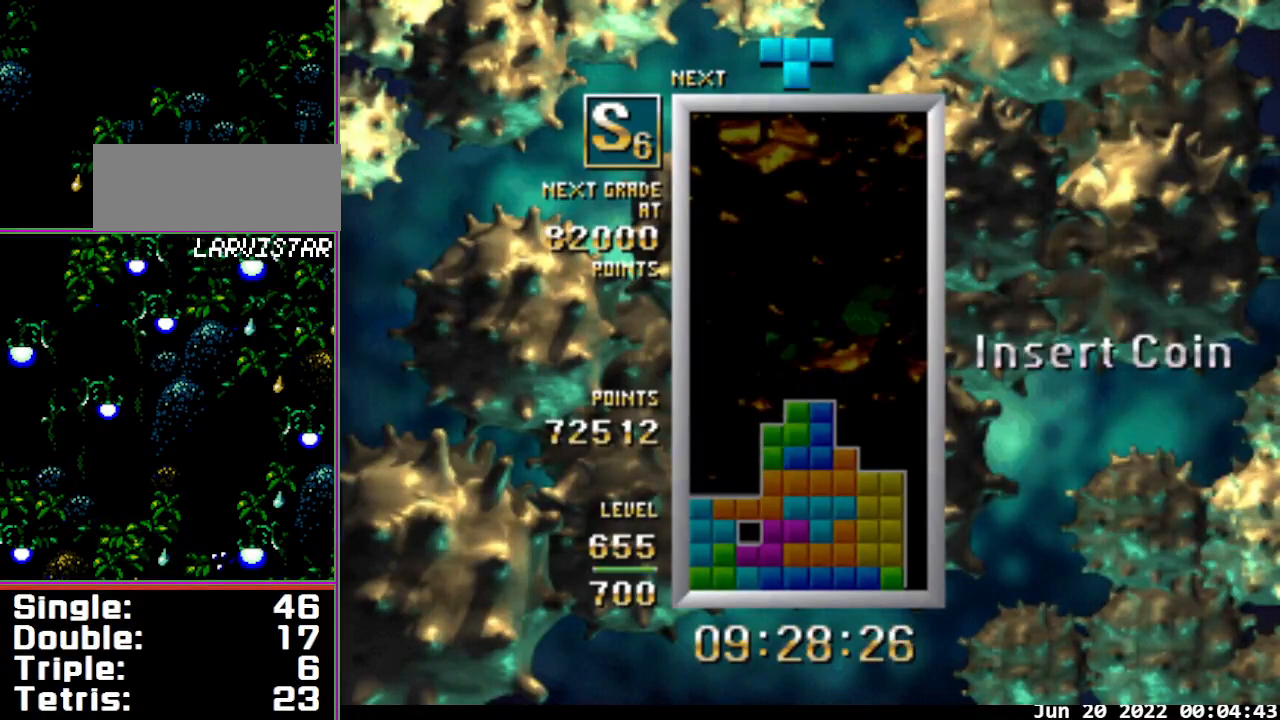
{"buttons": [], "events": [[267, "DPAD_LEFT", "down"], [367, "A", "up"], [367, "DPAD_LEFT", "up"], [433, "DPAD_LEFT", "down"], [500, "DPAD_LEFT", "up"]]}
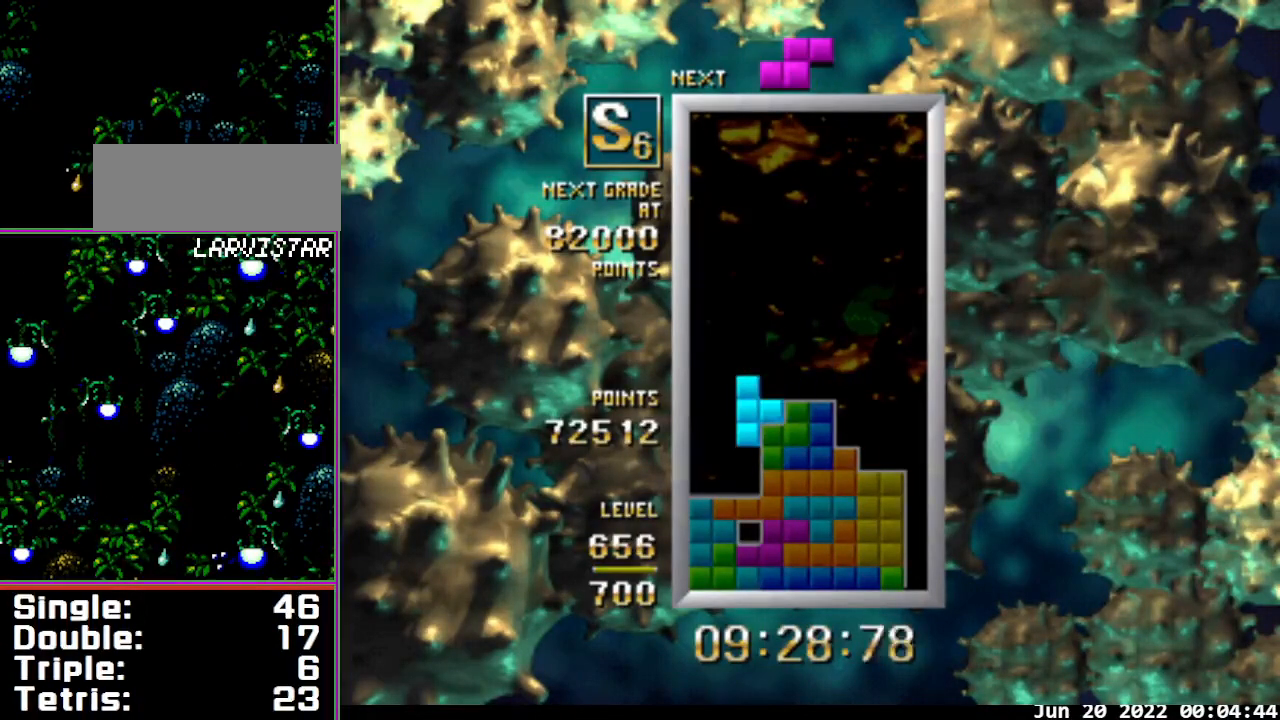
{"buttons": [], "events": [[67, "DPAD_LEFT", "down"], [167, "A", "down"], [167, "DPAD_LEFT", "up"], [367, "A", "up"]]}
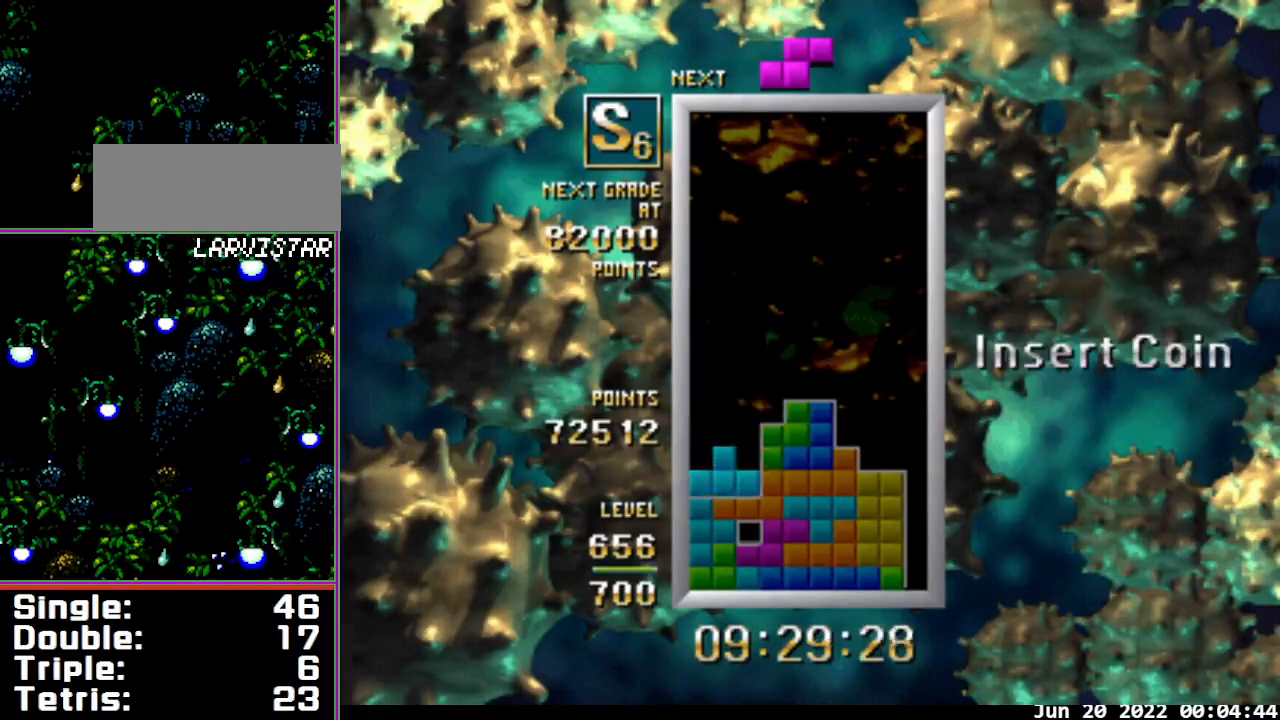
{"buttons": ["B"], "events": [[300, "B", "down"]]}
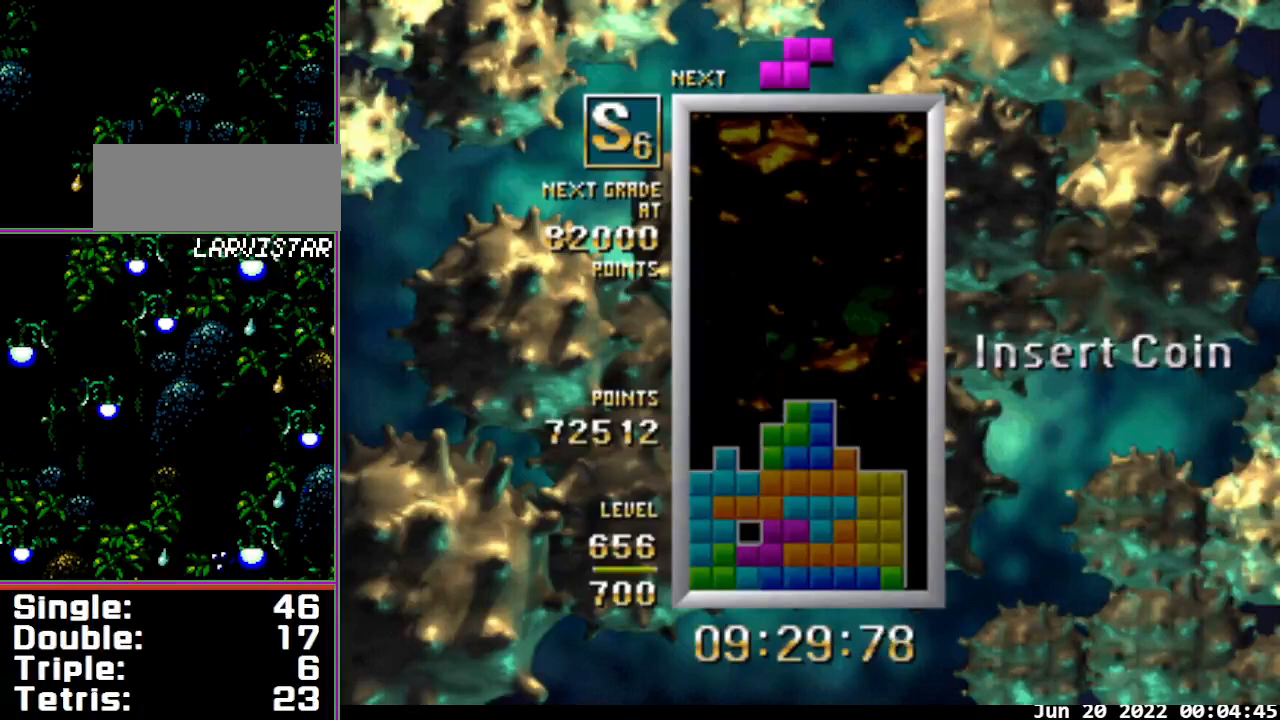
{"buttons": [], "events": [[167, "DPAD_LEFT", "down"], [233, "DPAD_LEFT", "up"], [367, "B", "up"], [367, "DPAD_LEFT", "down"], [433, "DPAD_LEFT", "up"]]}
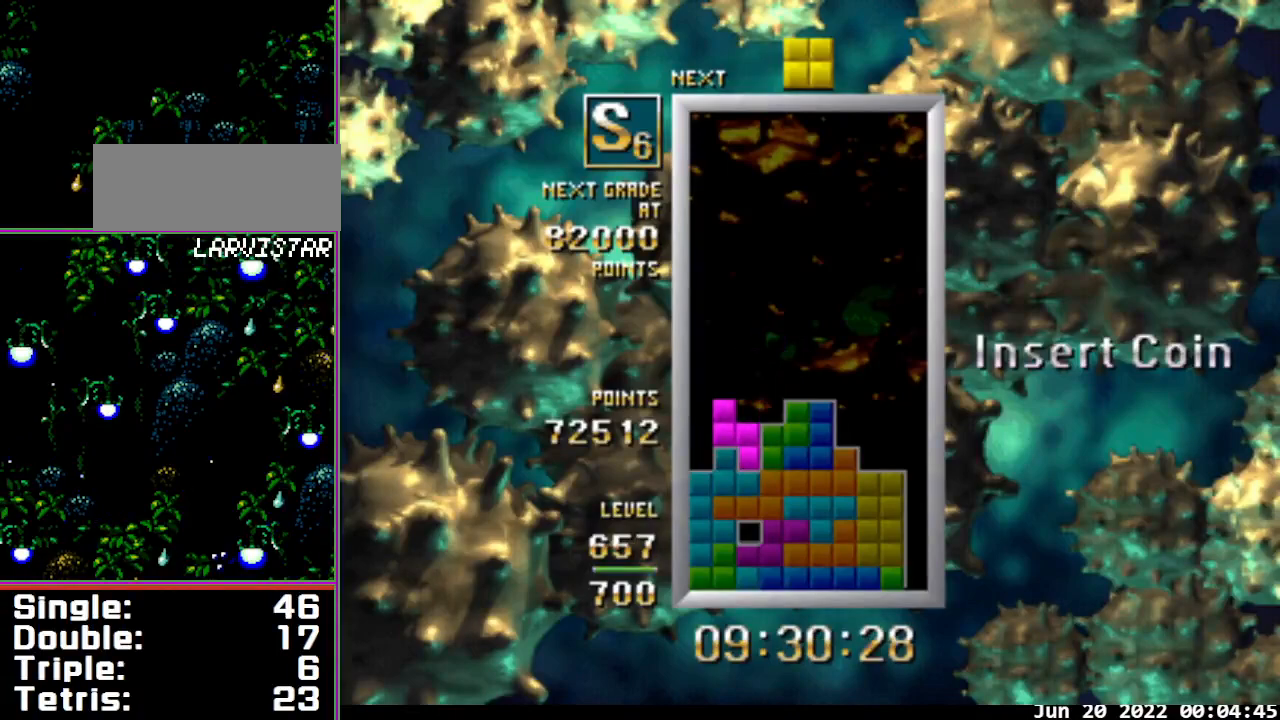
{"buttons": [], "events": [[33, "DPAD_LEFT", "down"], [100, "DPAD_LEFT", "up"]]}
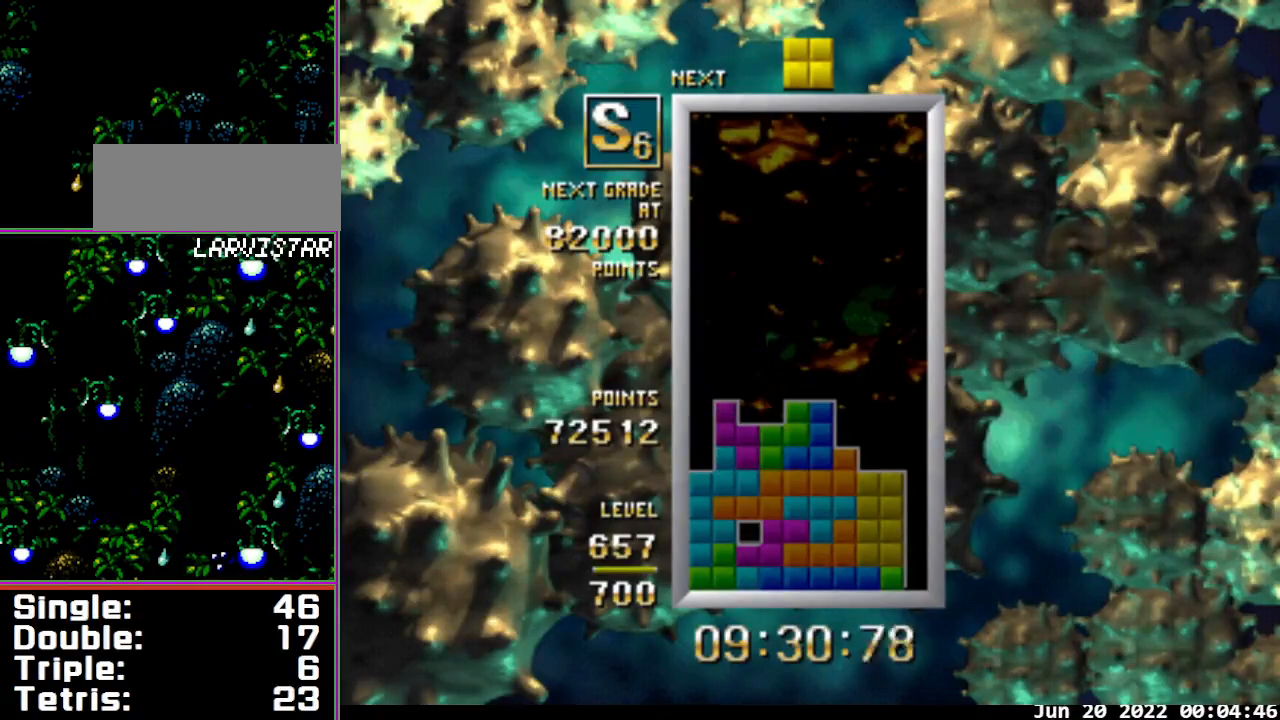
{"buttons": ["DPAD_LEFT"], "events": [[500, "DPAD_LEFT", "down"]]}
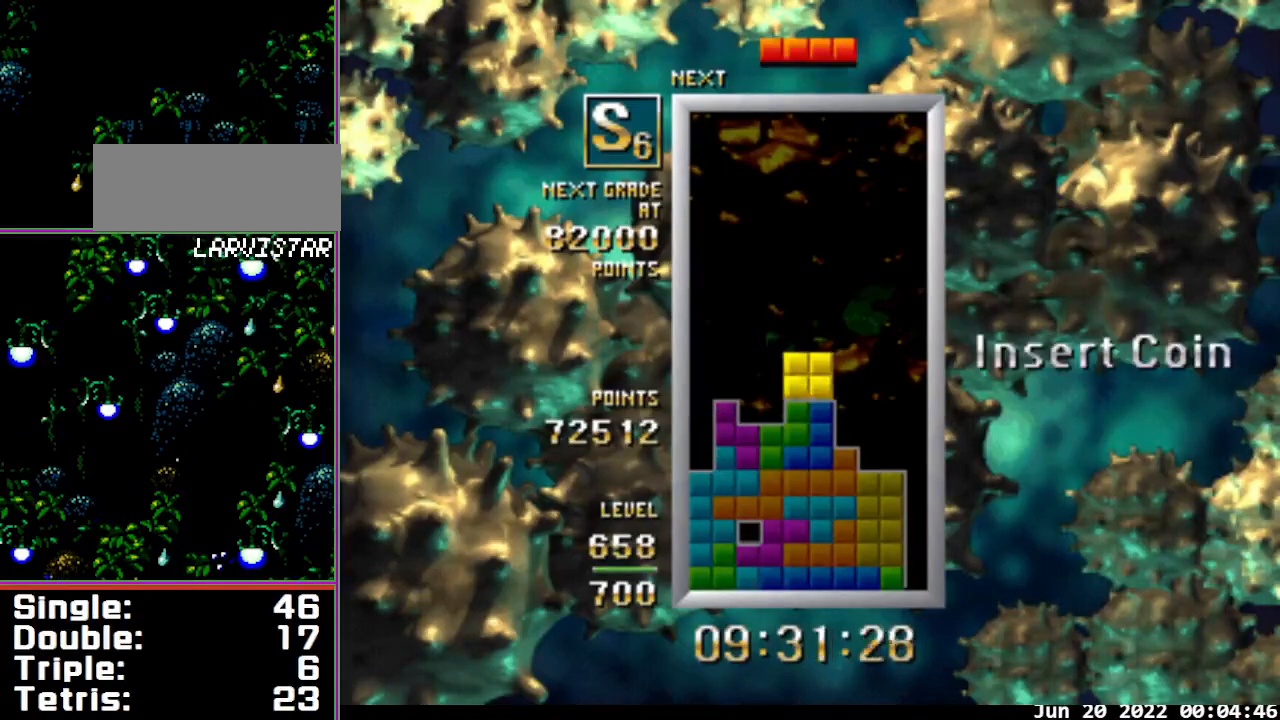
{"buttons": ["B", "DPAD_RIGHT"], "events": [[67, "DPAD_LEFT", "up"], [167, "DPAD_LEFT", "down"], [300, "DPAD_LEFT", "up"], [400, "DPAD_DOWN", "down"], [500, "B", "down"], [500, "DPAD_DOWN", "up"], [500, "DPAD_RIGHT", "down"]]}
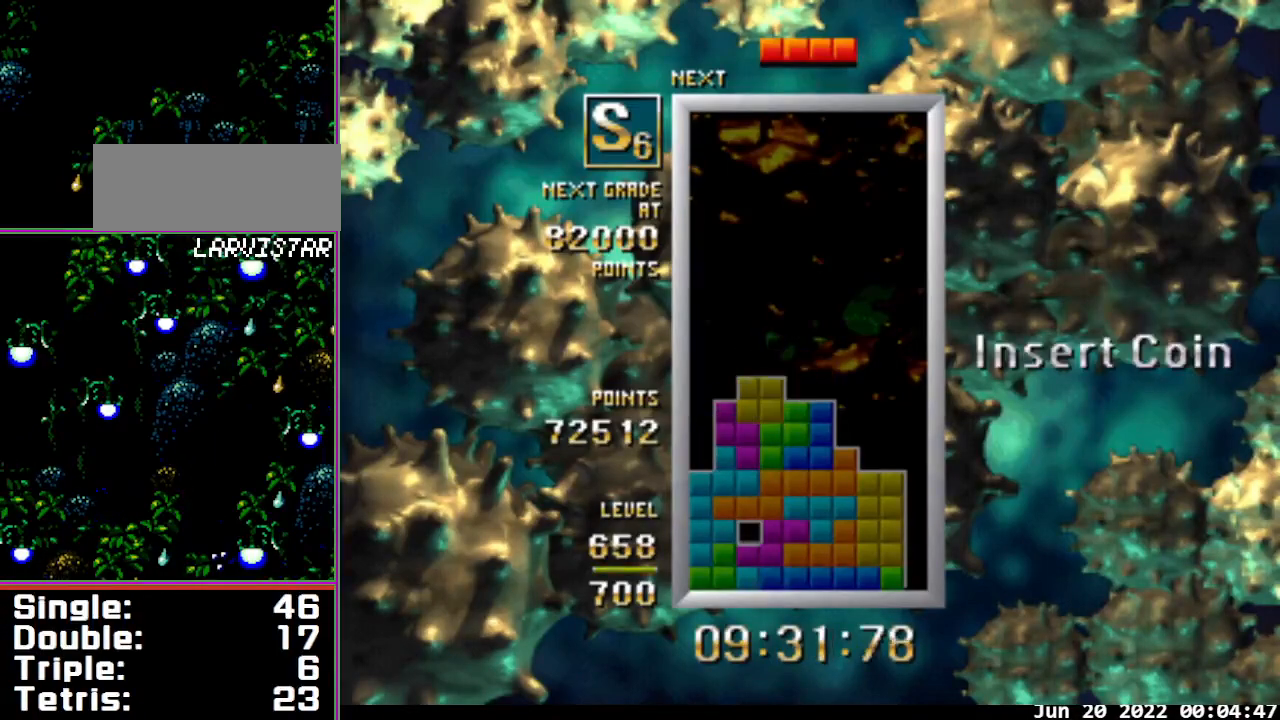
{"buttons": ["B", "DPAD_RIGHT"], "events": []}